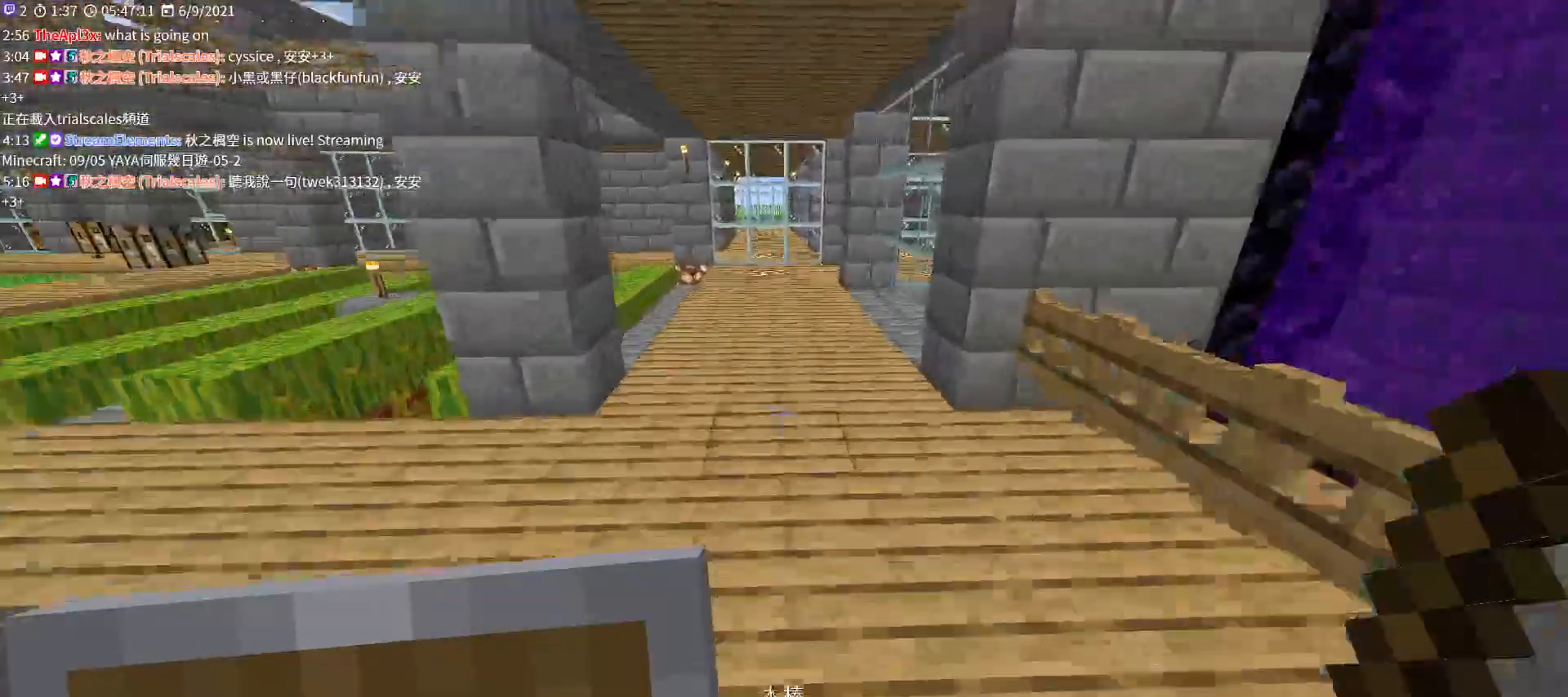
Gameplay with keyboard and mouse; each line is a JSON object with the keys and mouse buttons held at the frame after it. "events" lists presses ("down") and releases ("up") of "a", "c", "ctrl", "d", "e", "f", "q", "r", "s", "shift", "space", "tab", "v", "w", "x", "z", "mouse_left", "mouse_wheel", "mouse_right", "mouse_mb4" and "mouse_mb5" between this image and that frame as [ms after this image, input, new state], when the widget could be followed in between. "mouse_left", "mouse_wheel", "mouse_right", "mouse_mb4", "mouse_mb5" = the "left", "wheel", "right", "mb4", "mb5" buttons of the "mouse" list. No other keys are recorded. Fast repeated clicks can show as one long hold. "wheel" means that the mouse wheel is clicked or scrolled. Not read: mouse_move.
{"keys": ["w"], "mouse": [], "events": []}
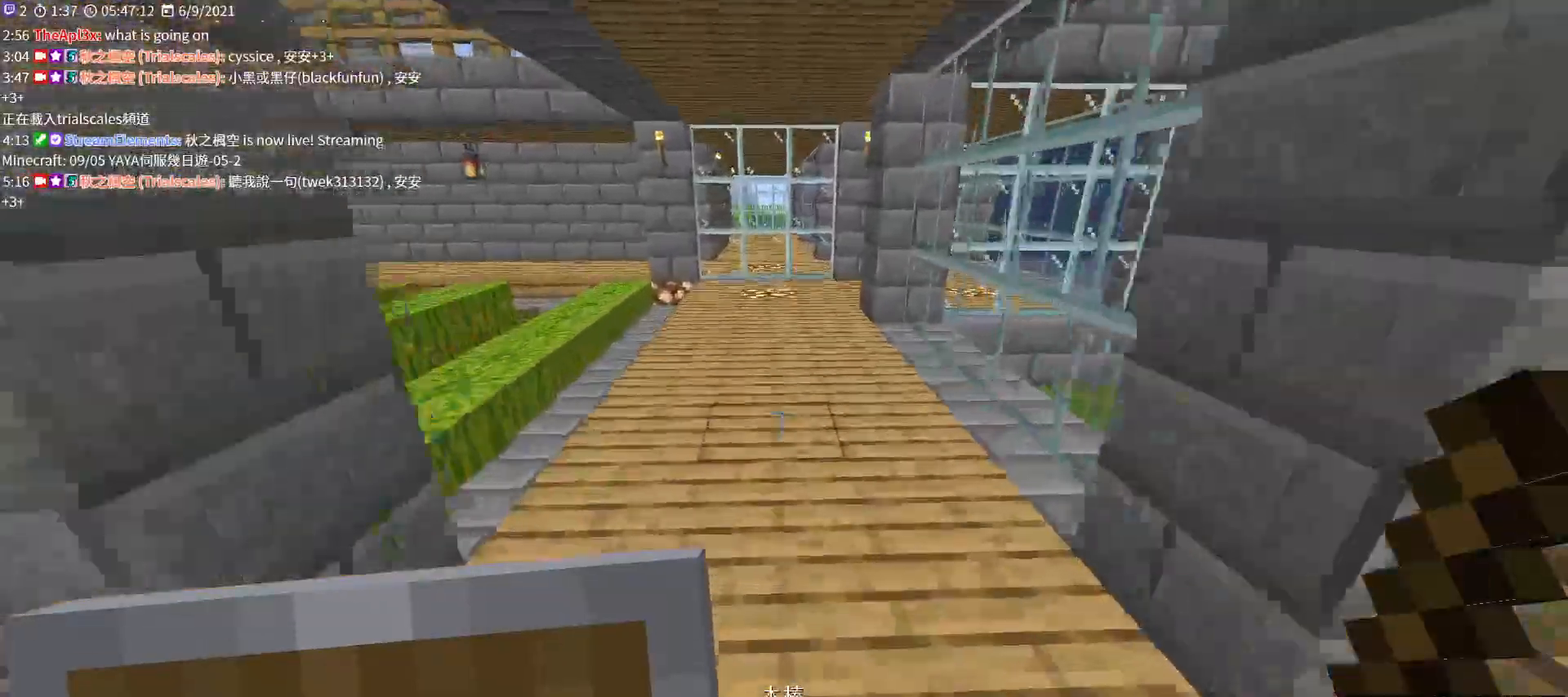
{"keys": ["w"], "mouse": [], "events": []}
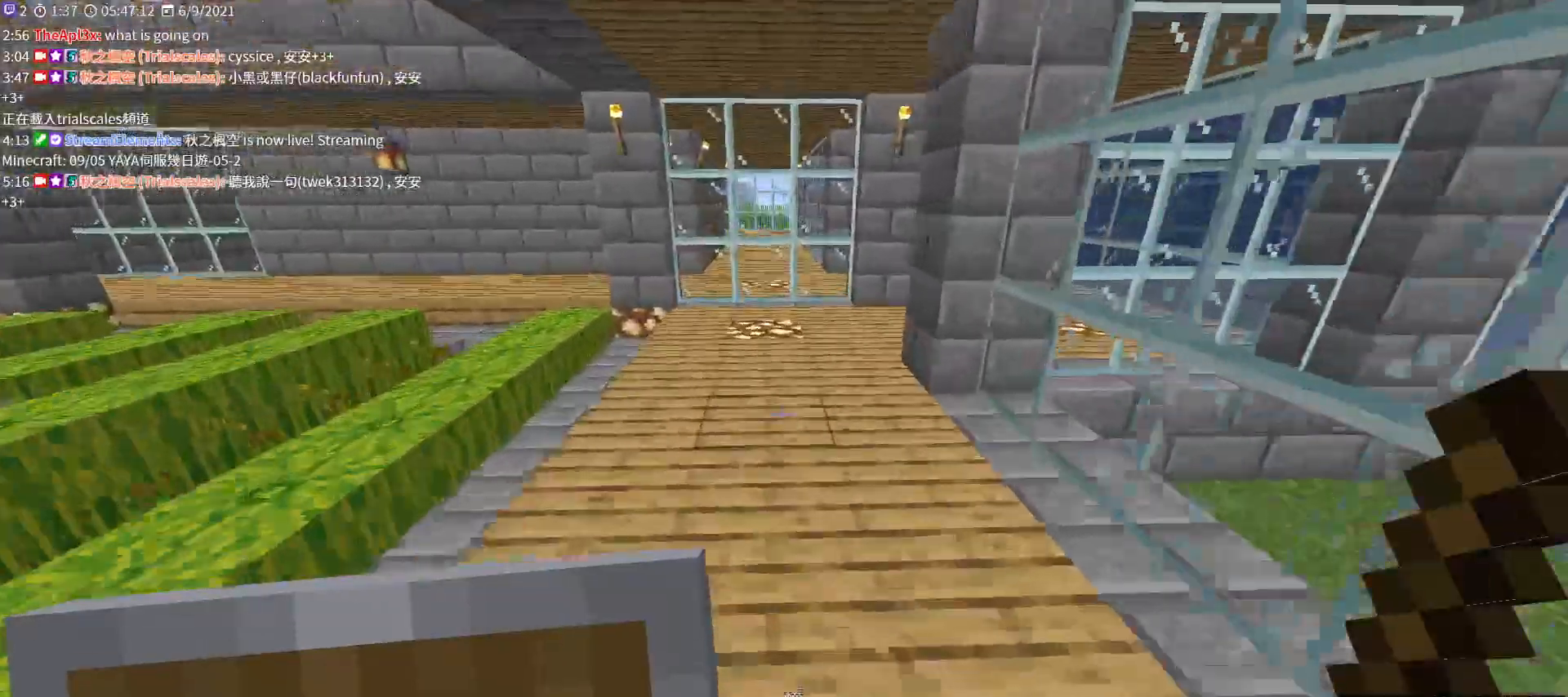
{"keys": ["w"], "mouse": [], "events": []}
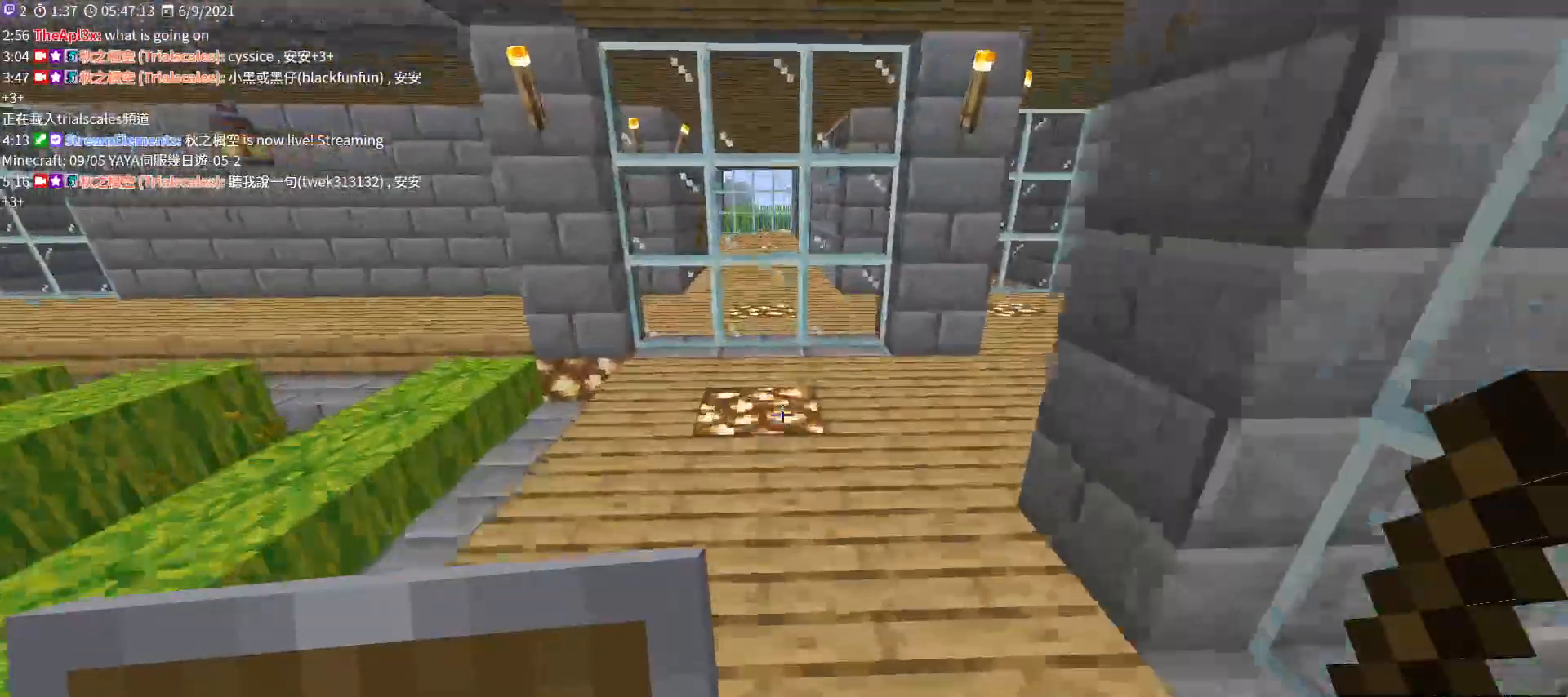
{"keys": ["d", "w"], "mouse": [], "events": [[67, "d", "down"]]}
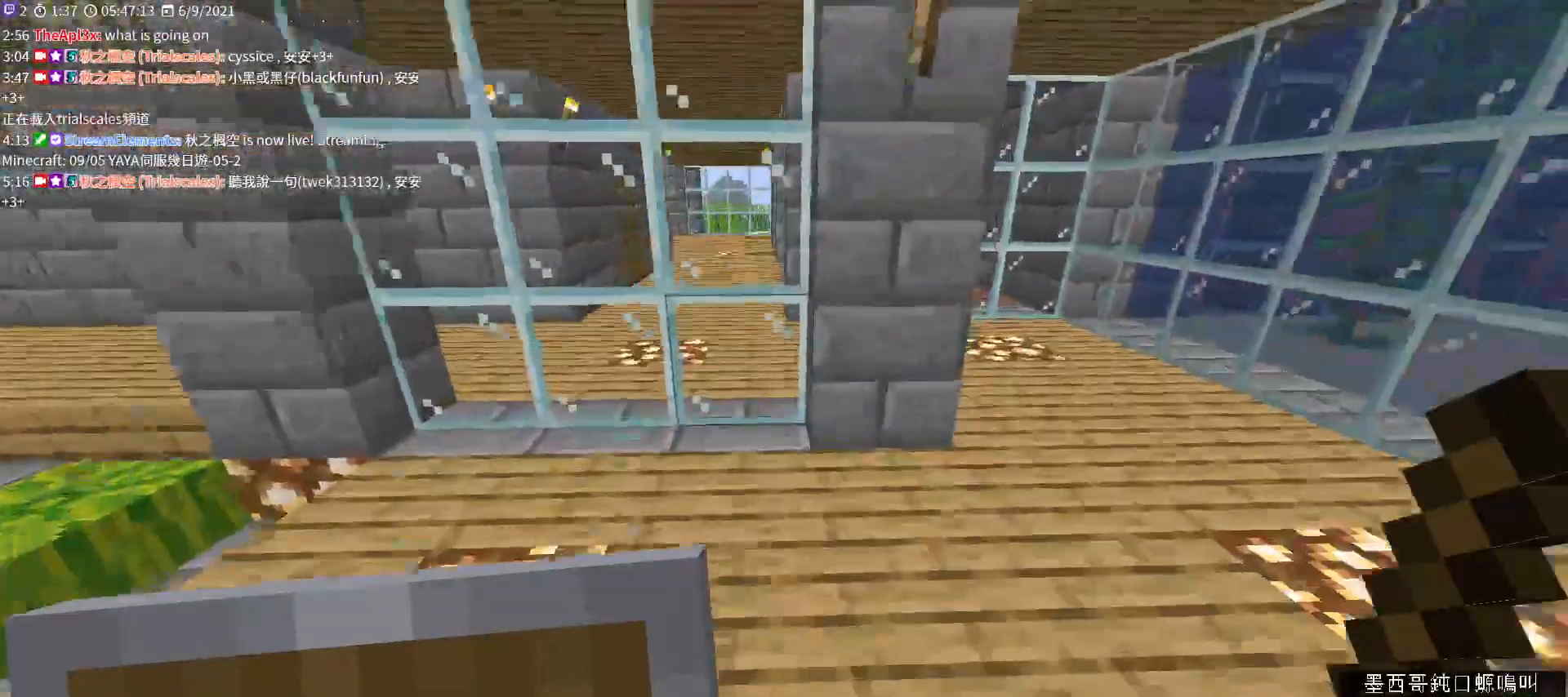
{"keys": ["d", "w"], "mouse": [], "events": []}
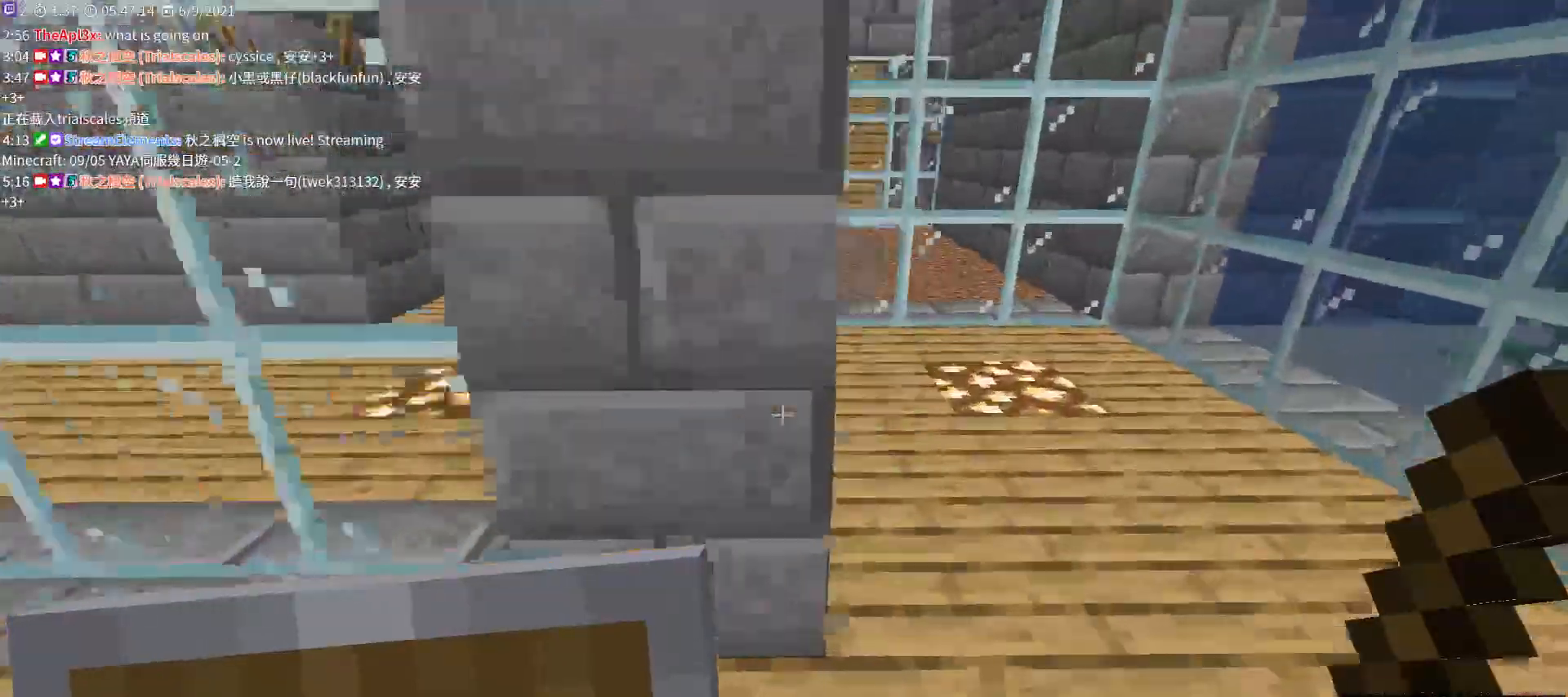
{"keys": ["w"], "mouse": [], "events": [[133, "d", "up"], [167, "ctrl", "down"], [267, "ctrl", "up"]]}
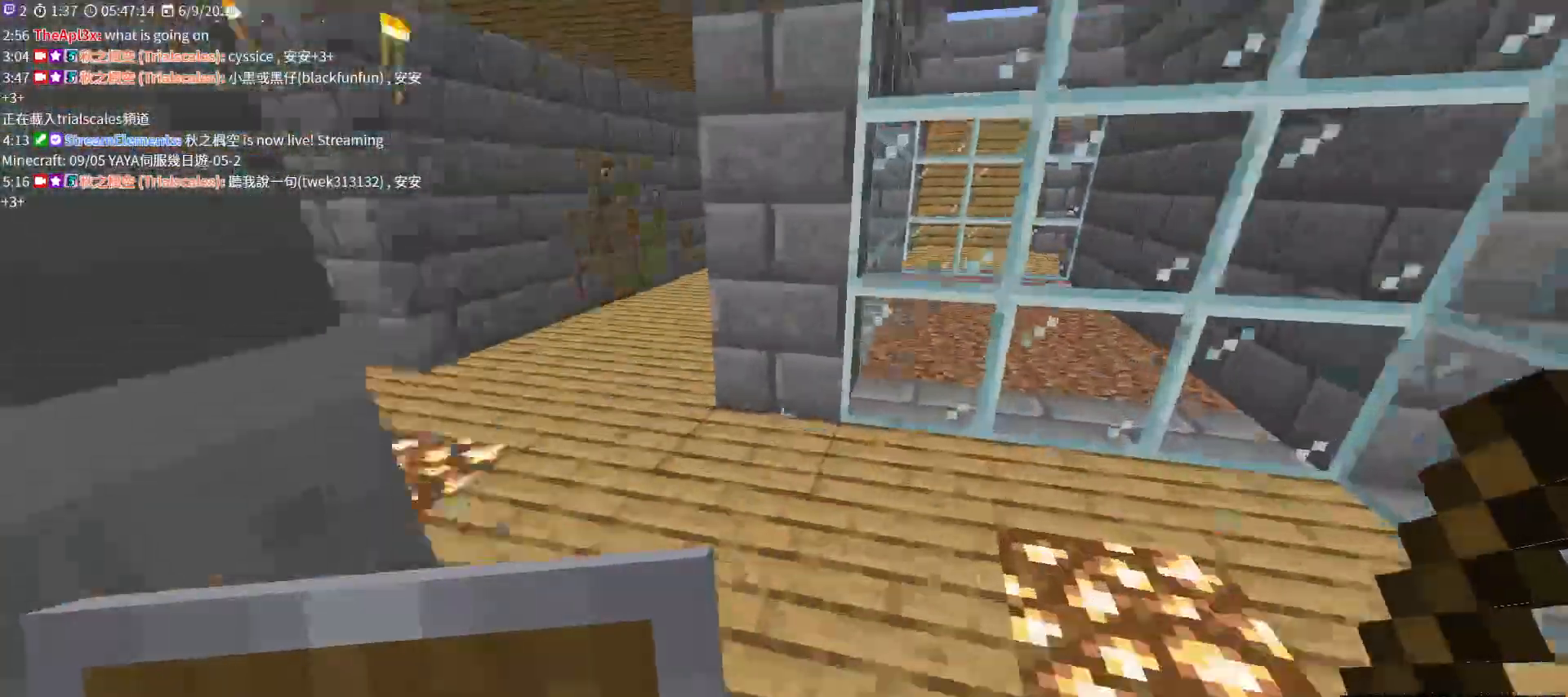
{"keys": ["w"], "mouse": [], "events": []}
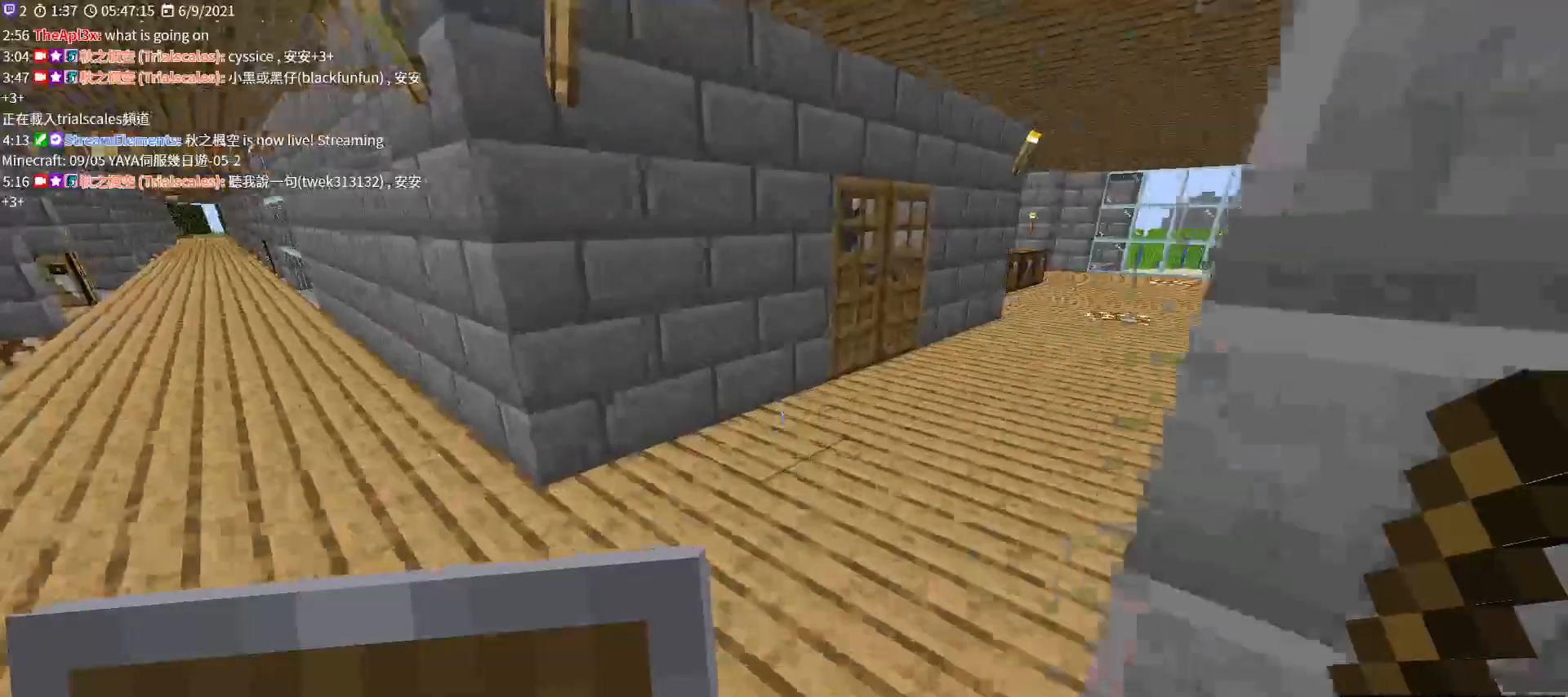
{"keys": ["w"], "mouse": [], "events": []}
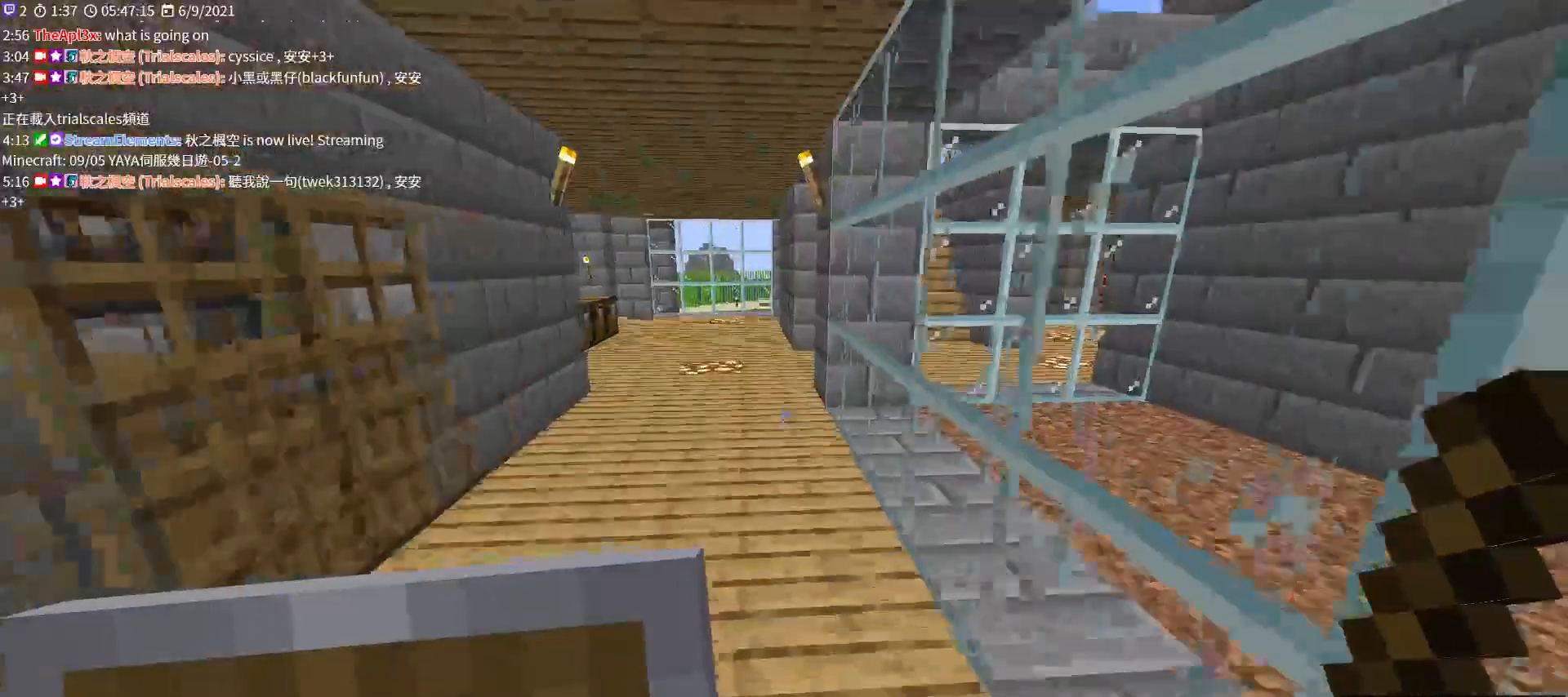
{"keys": ["w"], "mouse": [], "events": []}
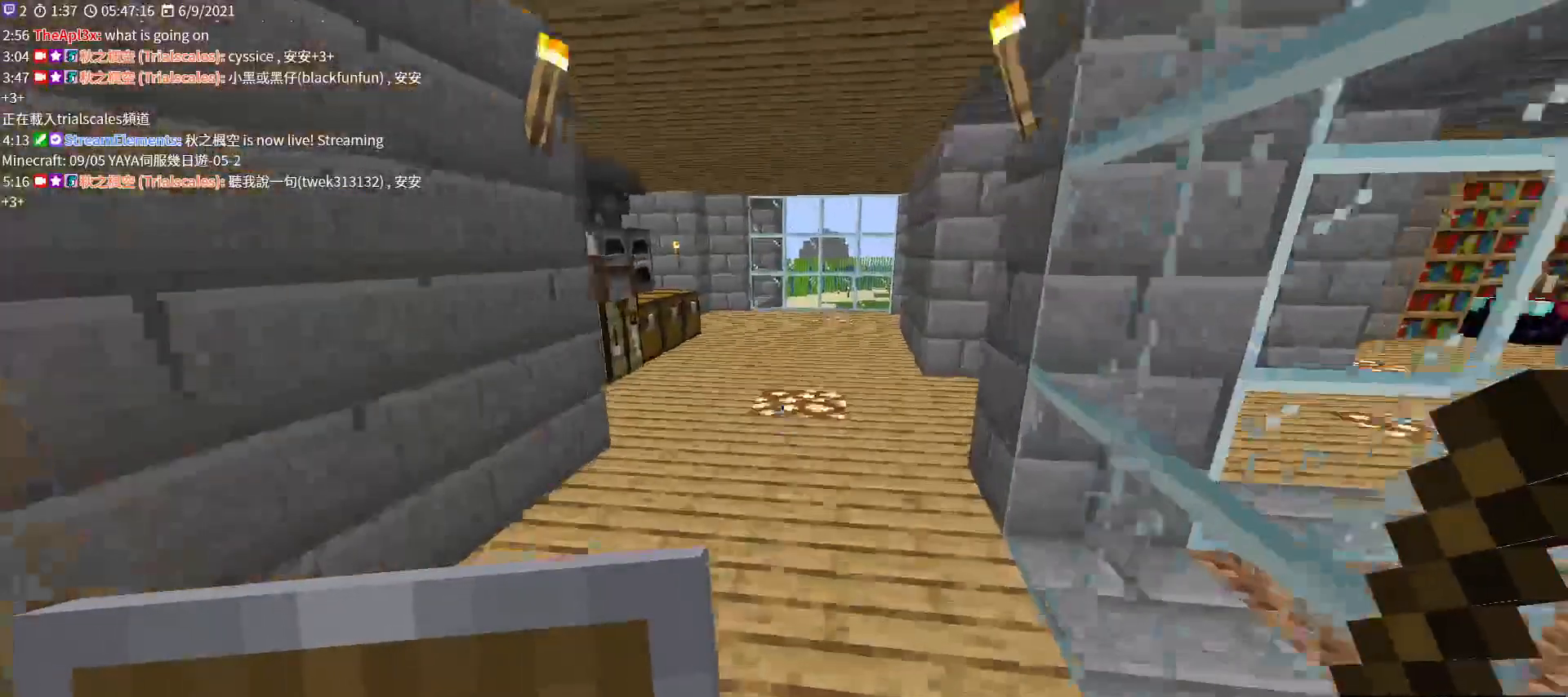
{"keys": ["w"], "mouse": [], "events": [[33, "space", "down"], [167, "space", "up"]]}
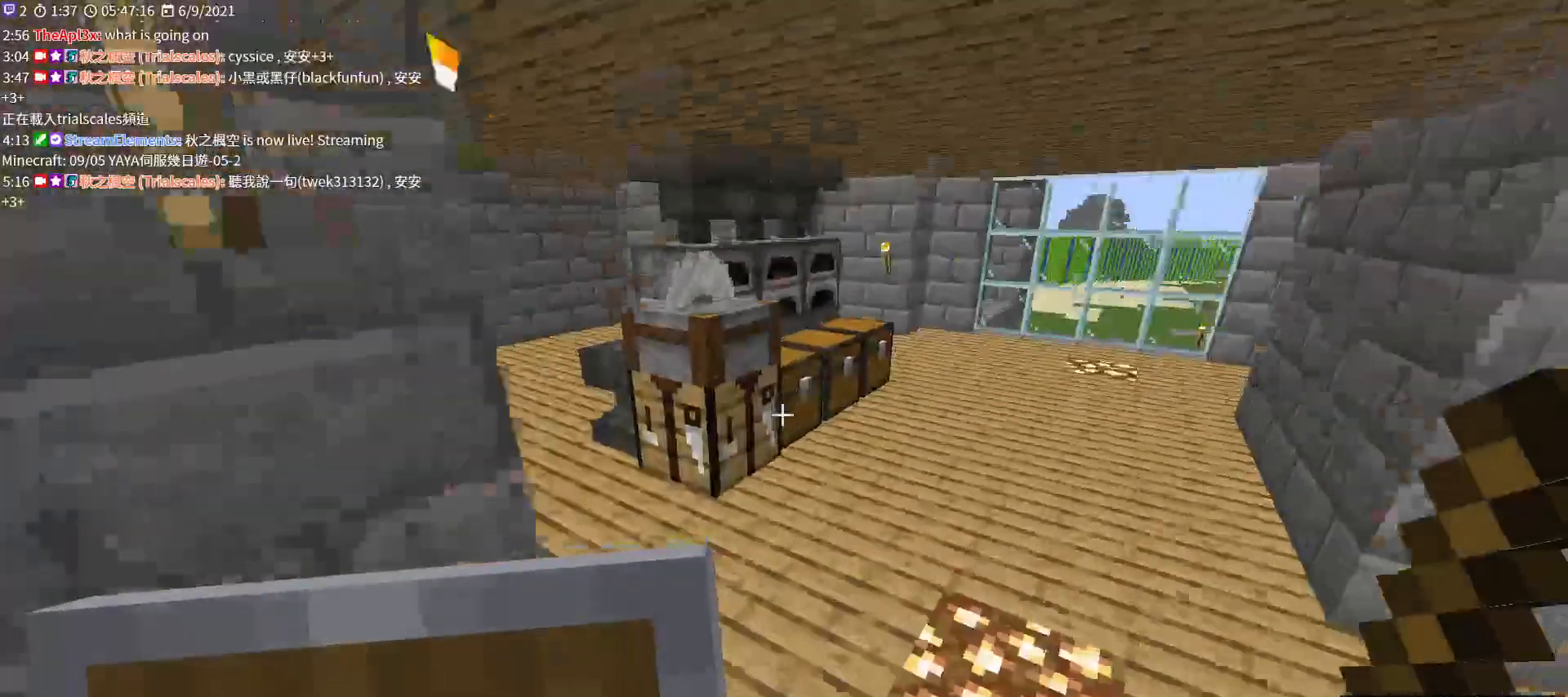
{"keys": [], "mouse": [], "events": [[200, "w", "up"], [233, "mouse_right", "down"], [367, "mouse_right", "up"]]}
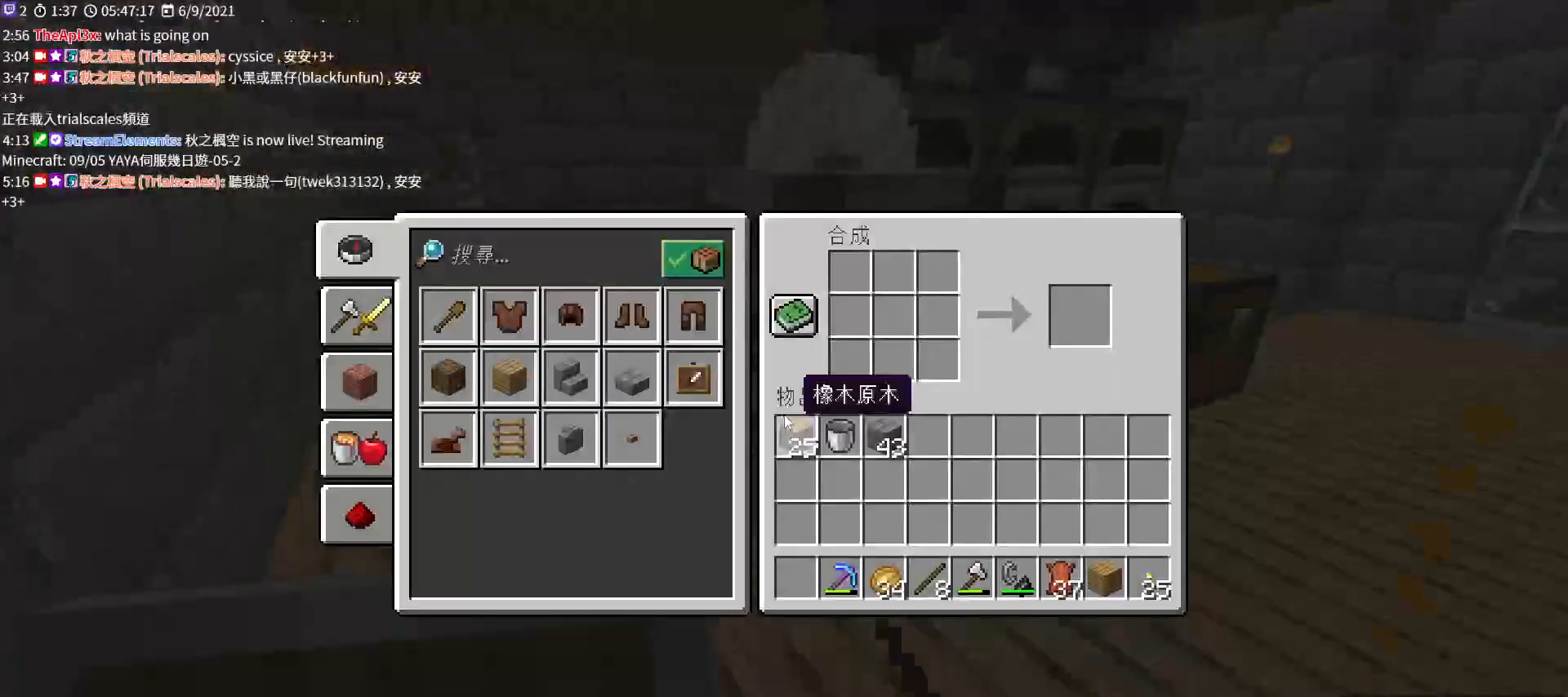
{"keys": ["shift"], "mouse": [], "events": [[67, "shift", "down"]]}
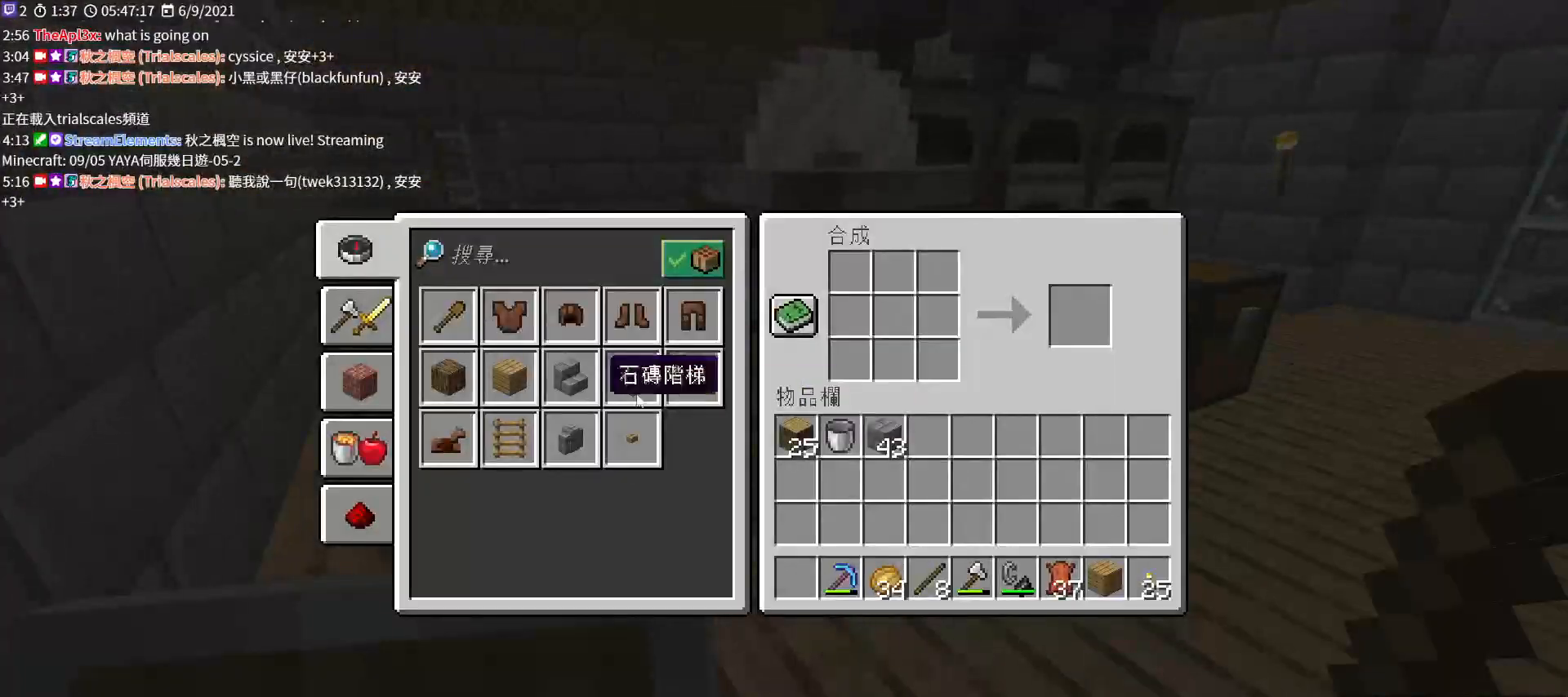
{"keys": ["shift"], "mouse": [], "events": [[400, "mouse_left", "down"], [467, "mouse_left", "up"]]}
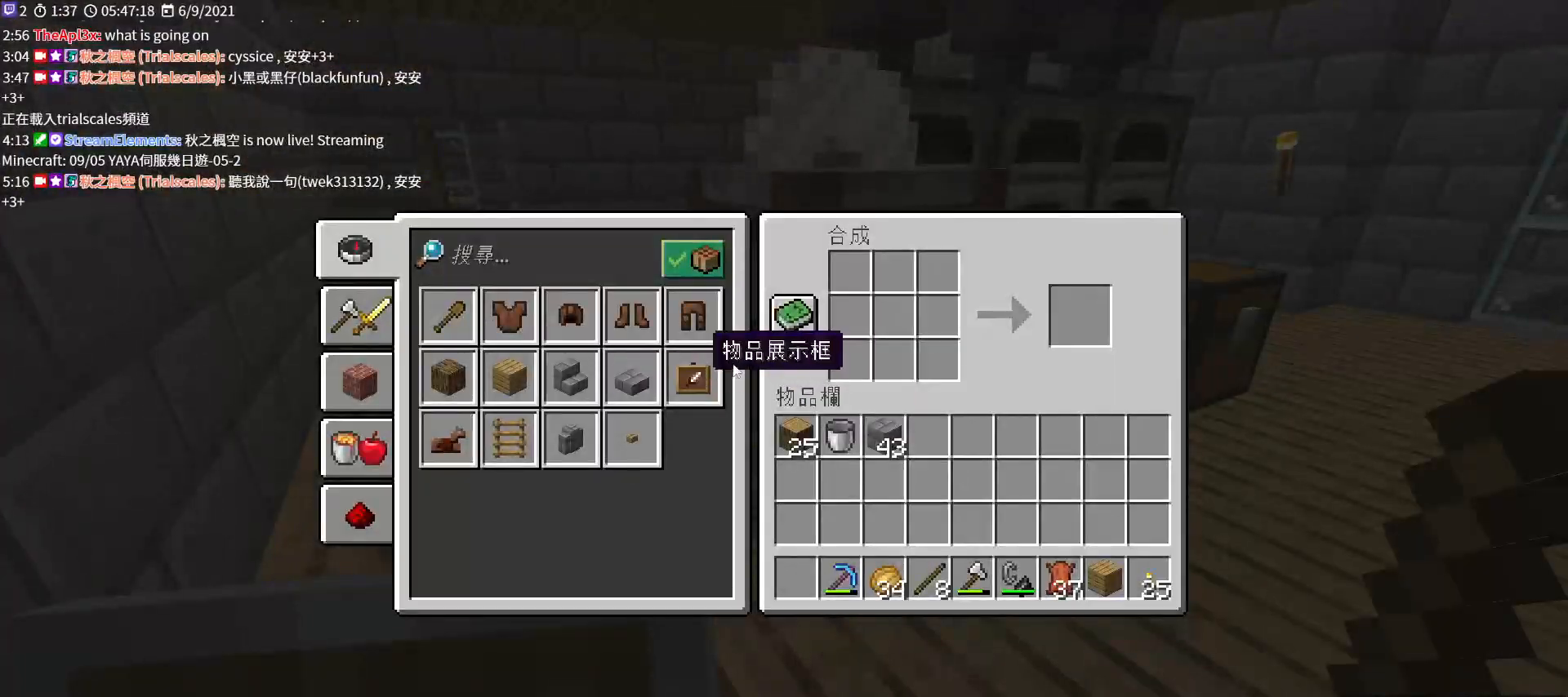
{"keys": ["shift"], "mouse": ["left"], "events": [[500, "mouse_left", "down"]]}
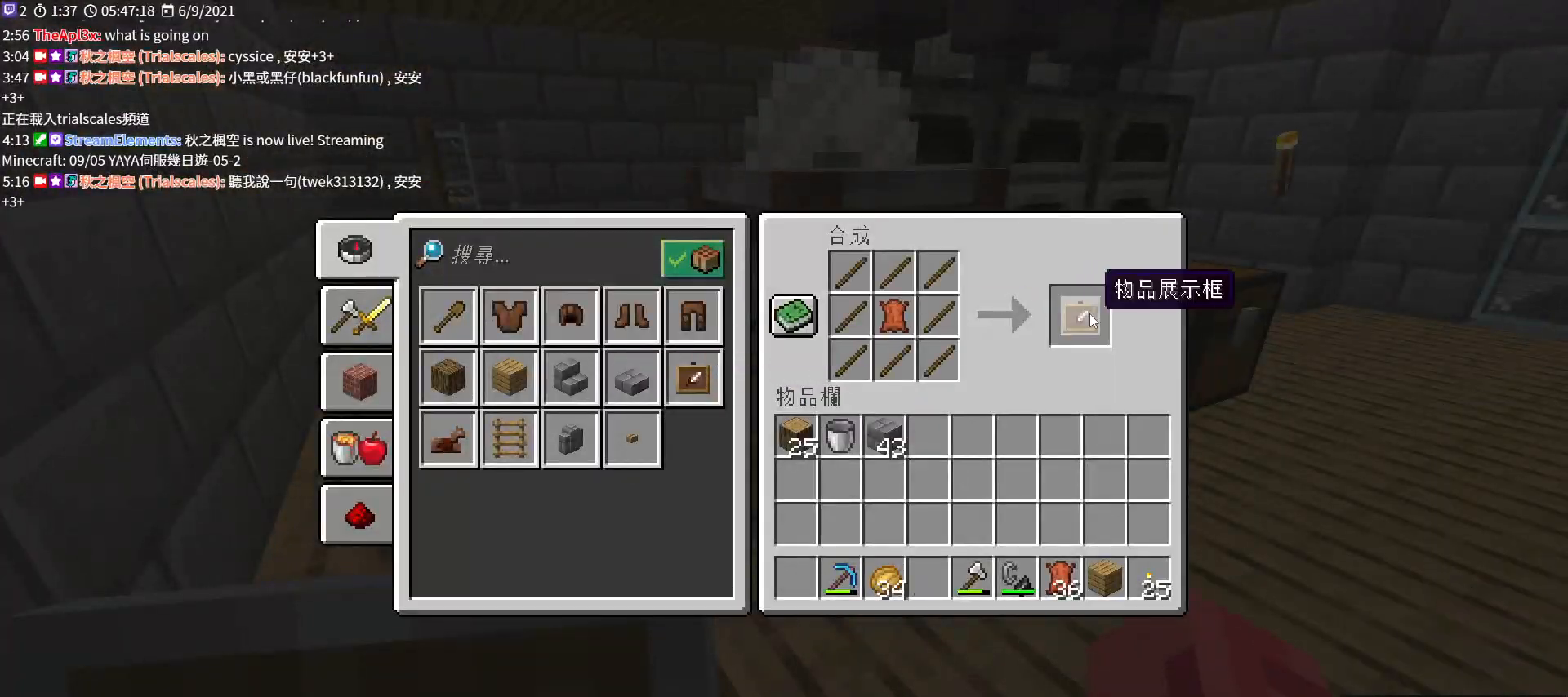
{"keys": ["shift"], "mouse": [], "events": [[100, "mouse_left", "up"]]}
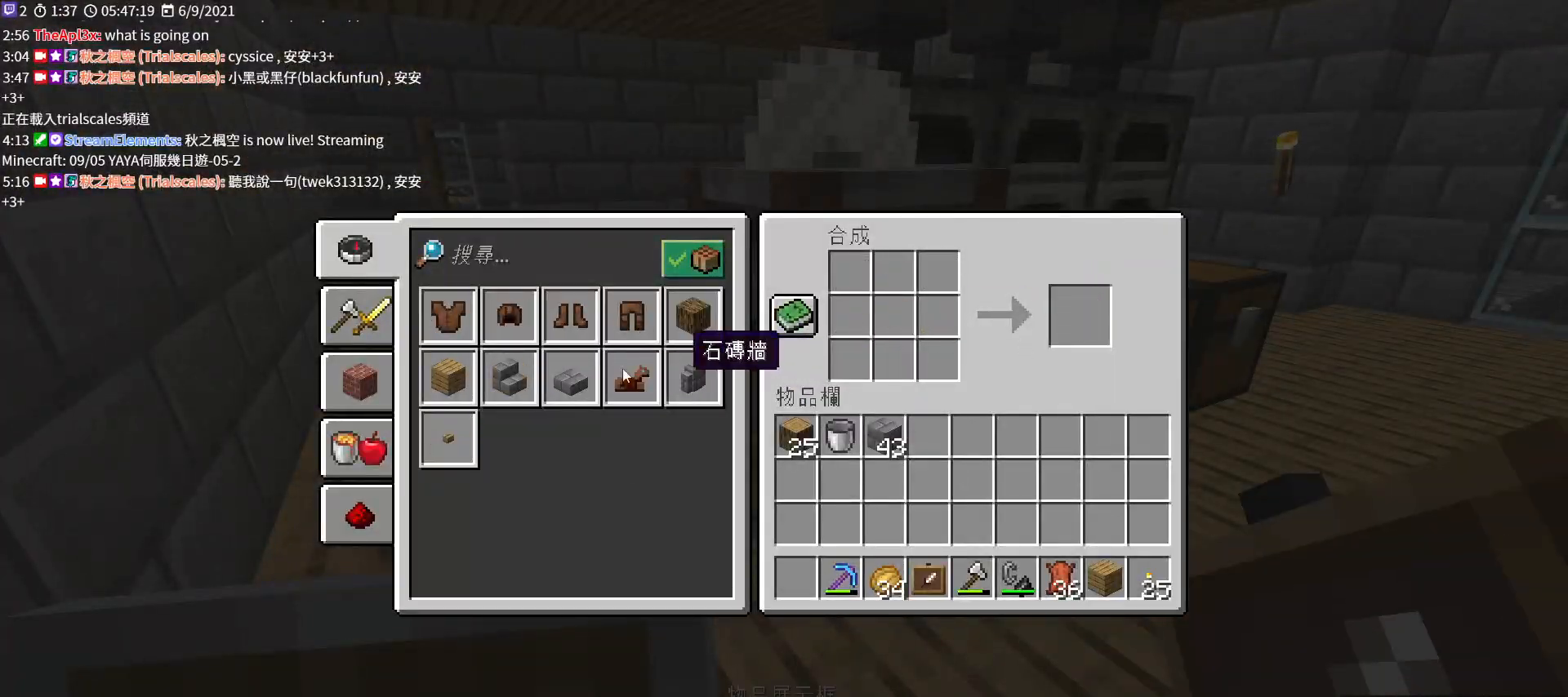
{"keys": ["shift"], "mouse": ["left"], "events": [[500, "mouse_left", "down"]]}
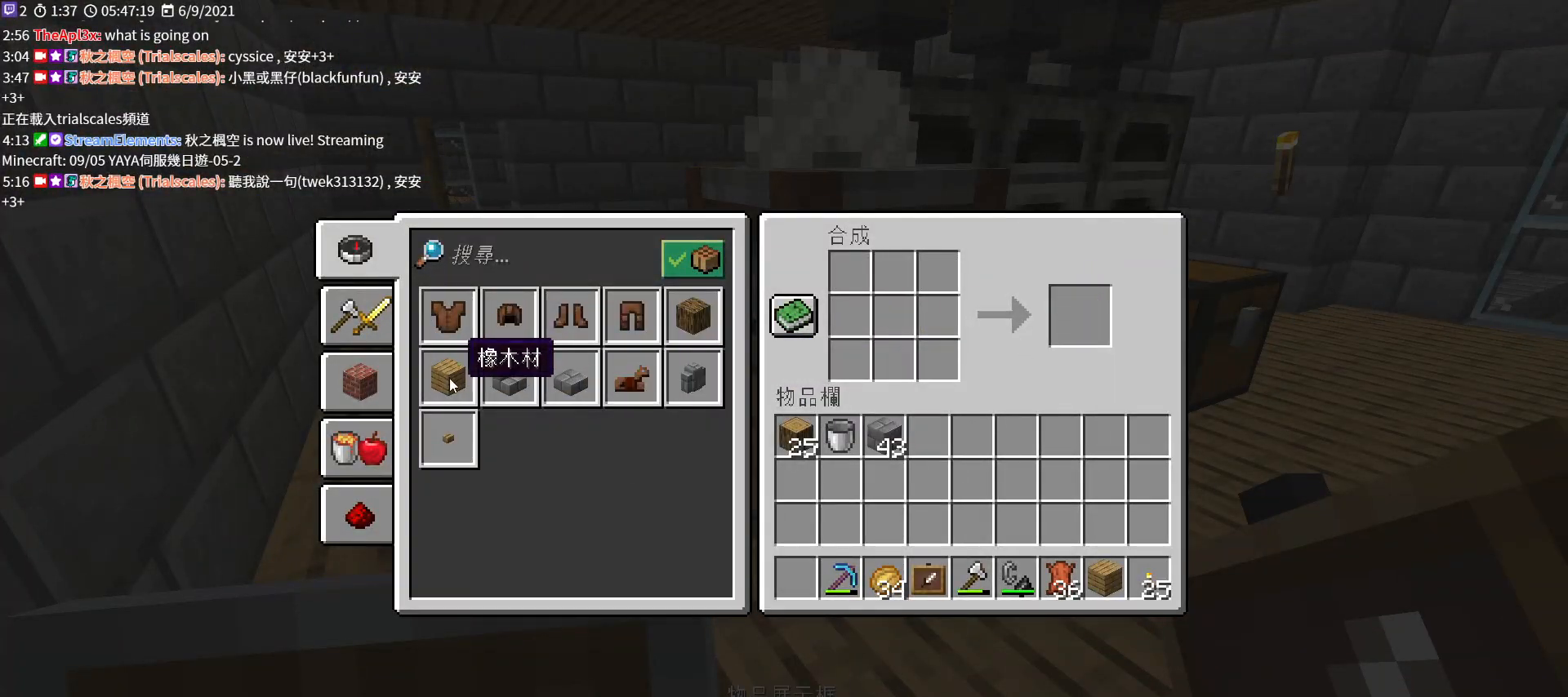
{"keys": ["shift"], "mouse": [], "events": [[67, "mouse_left", "up"]]}
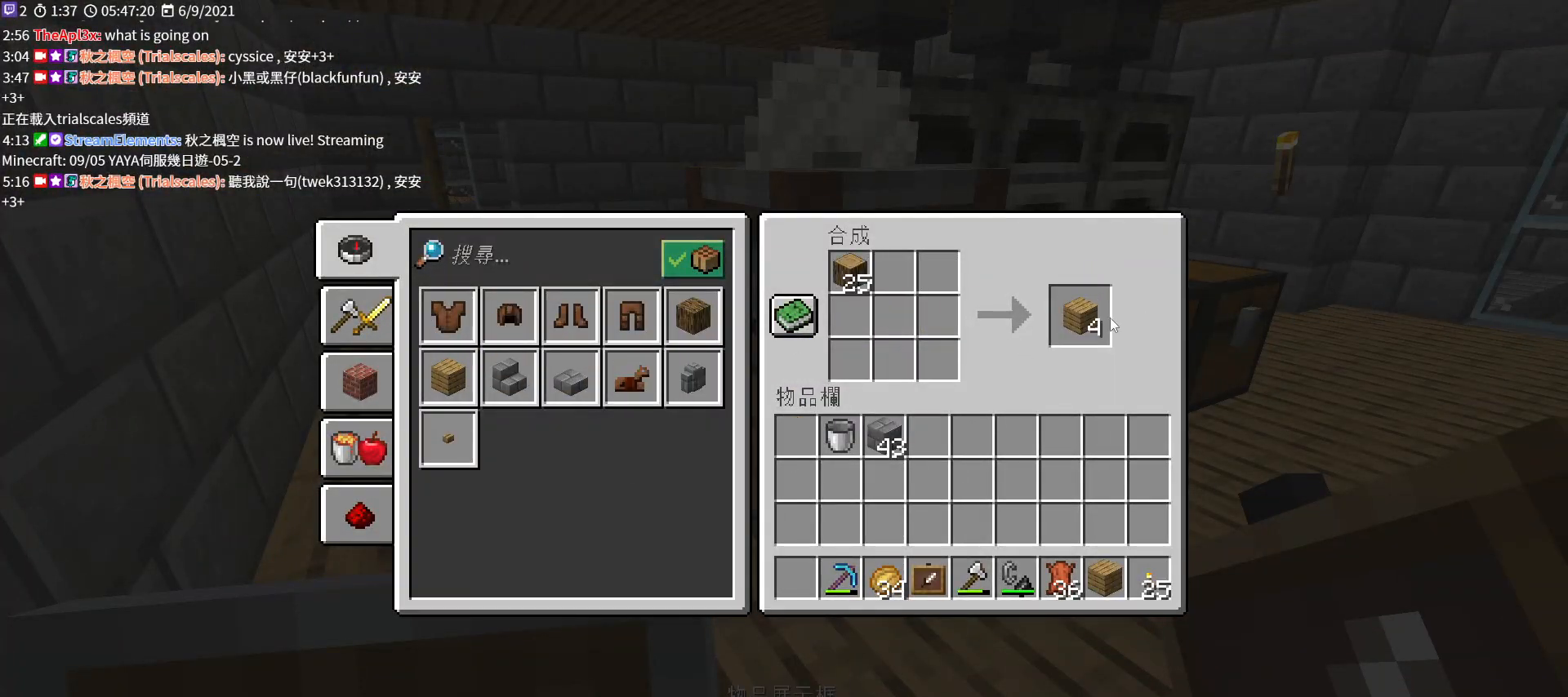
{"keys": ["shift"], "mouse": [], "events": [[200, "mouse_left", "down"], [300, "mouse_left", "up"]]}
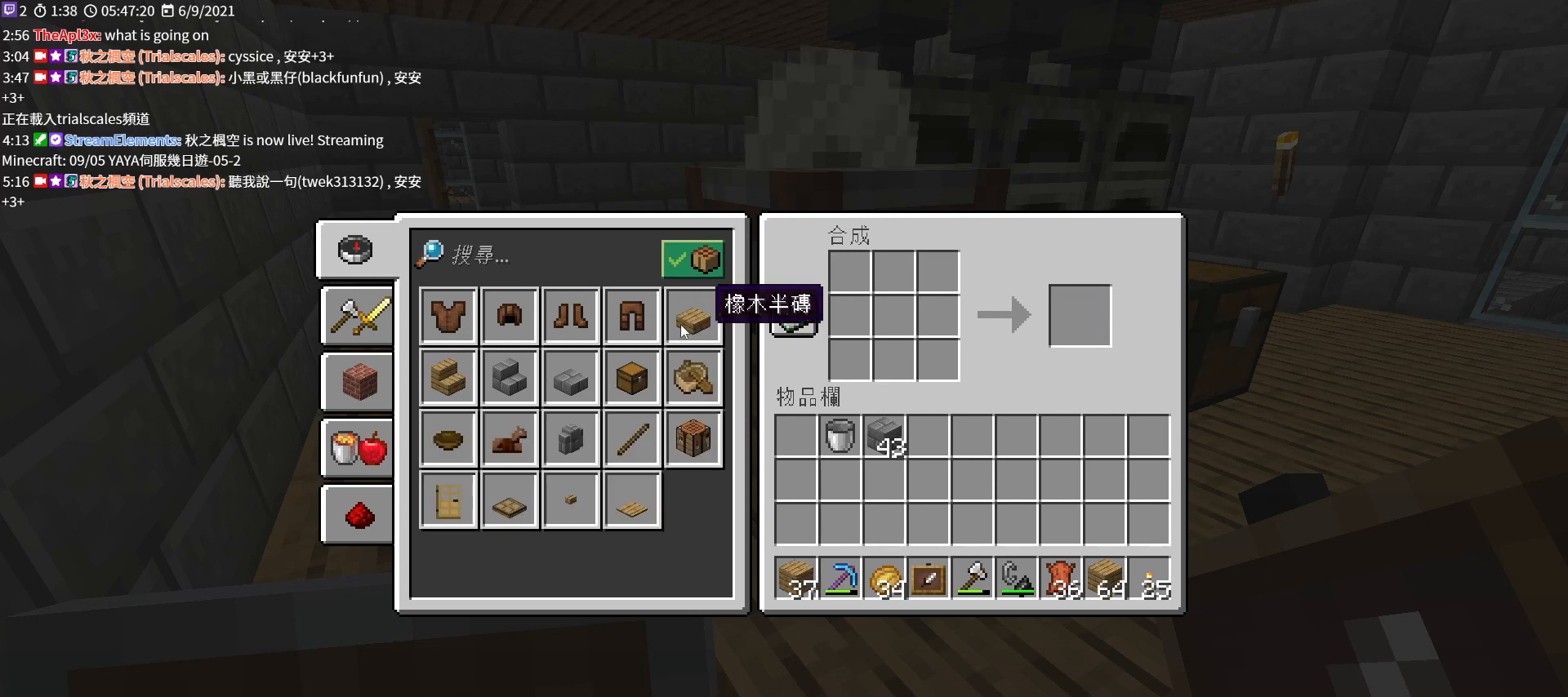
{"keys": ["shift"], "mouse": ["left"], "events": [[467, "mouse_left", "down"]]}
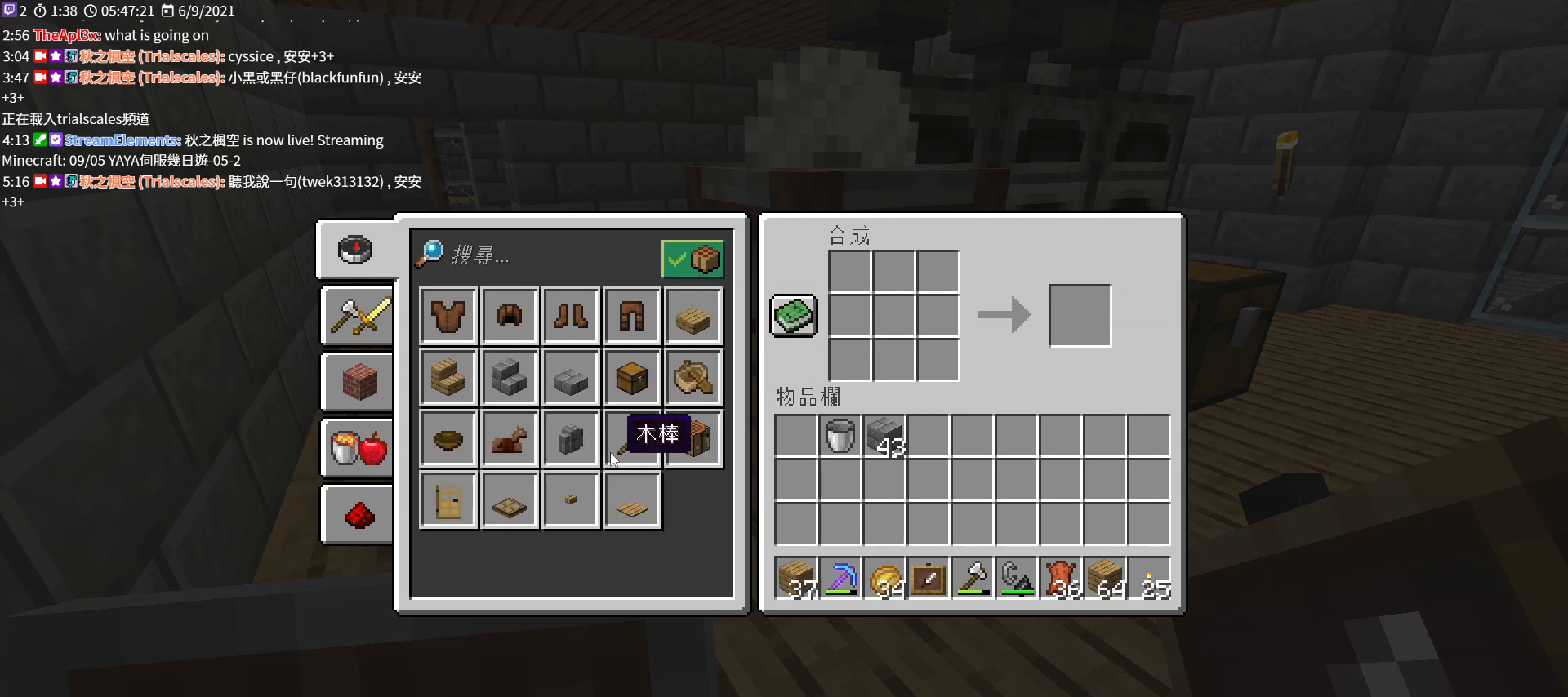
{"keys": ["shift"], "mouse": [], "events": [[67, "mouse_left", "up"]]}
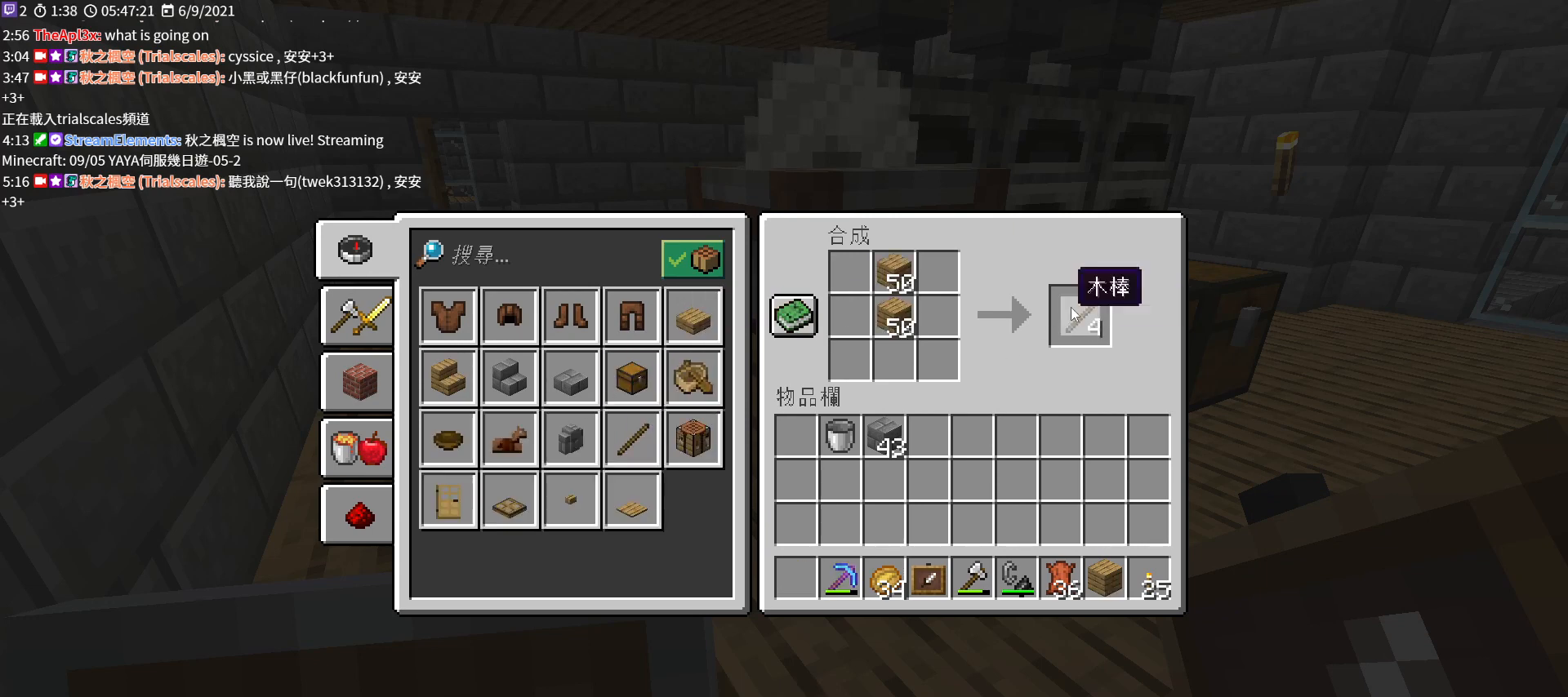
{"keys": ["shift"], "mouse": [], "events": [[67, "mouse_left", "down"], [167, "mouse_left", "up"]]}
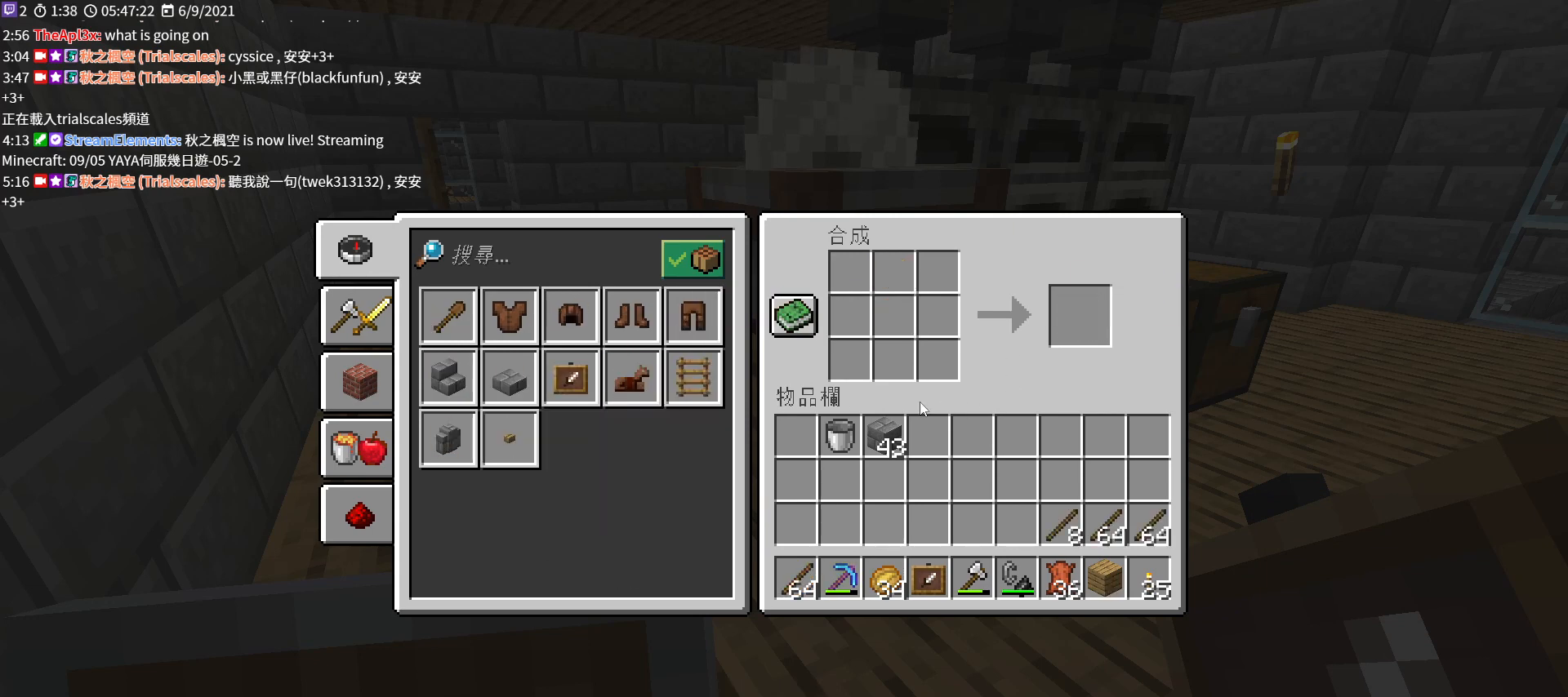
{"keys": ["shift"], "mouse": [], "events": []}
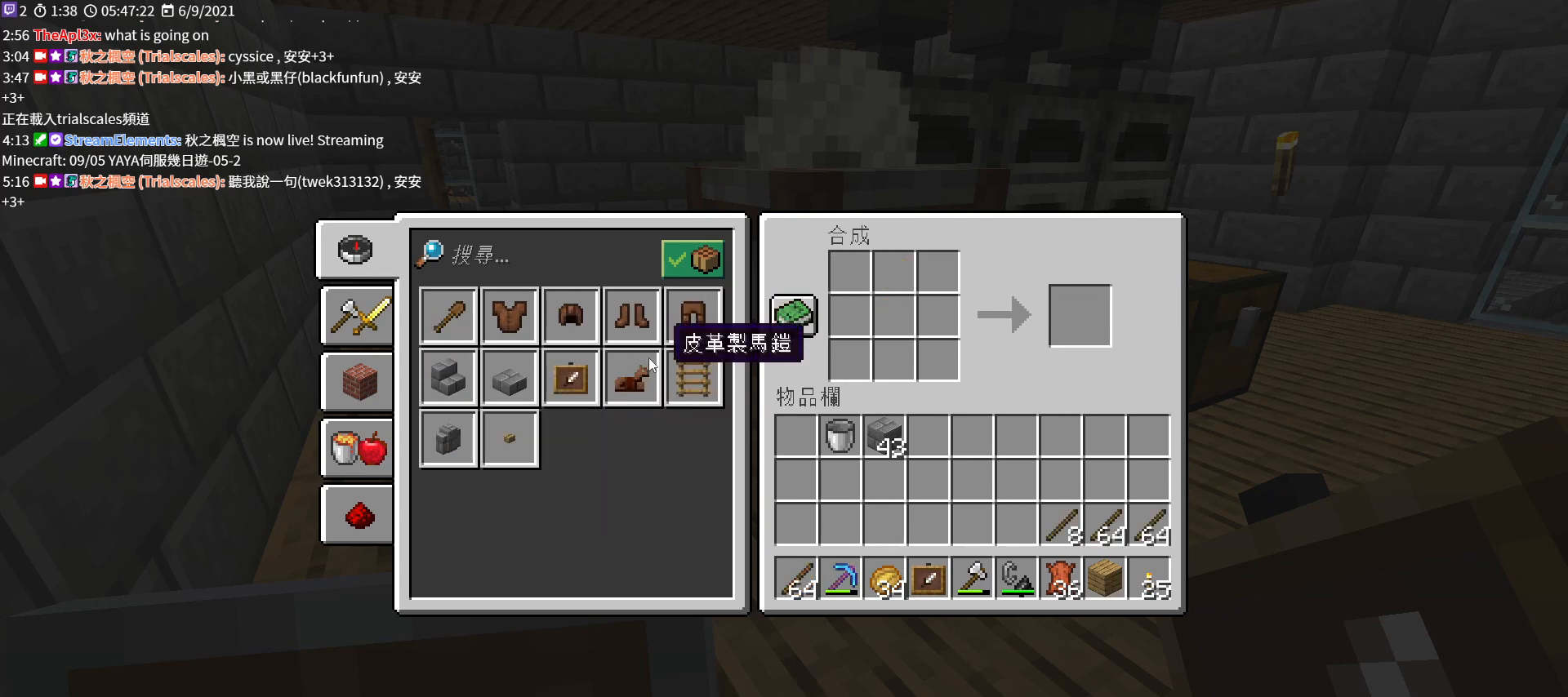
{"keys": ["shift"], "mouse": [], "events": [[267, "mouse_left", "down"], [367, "mouse_left", "up"]]}
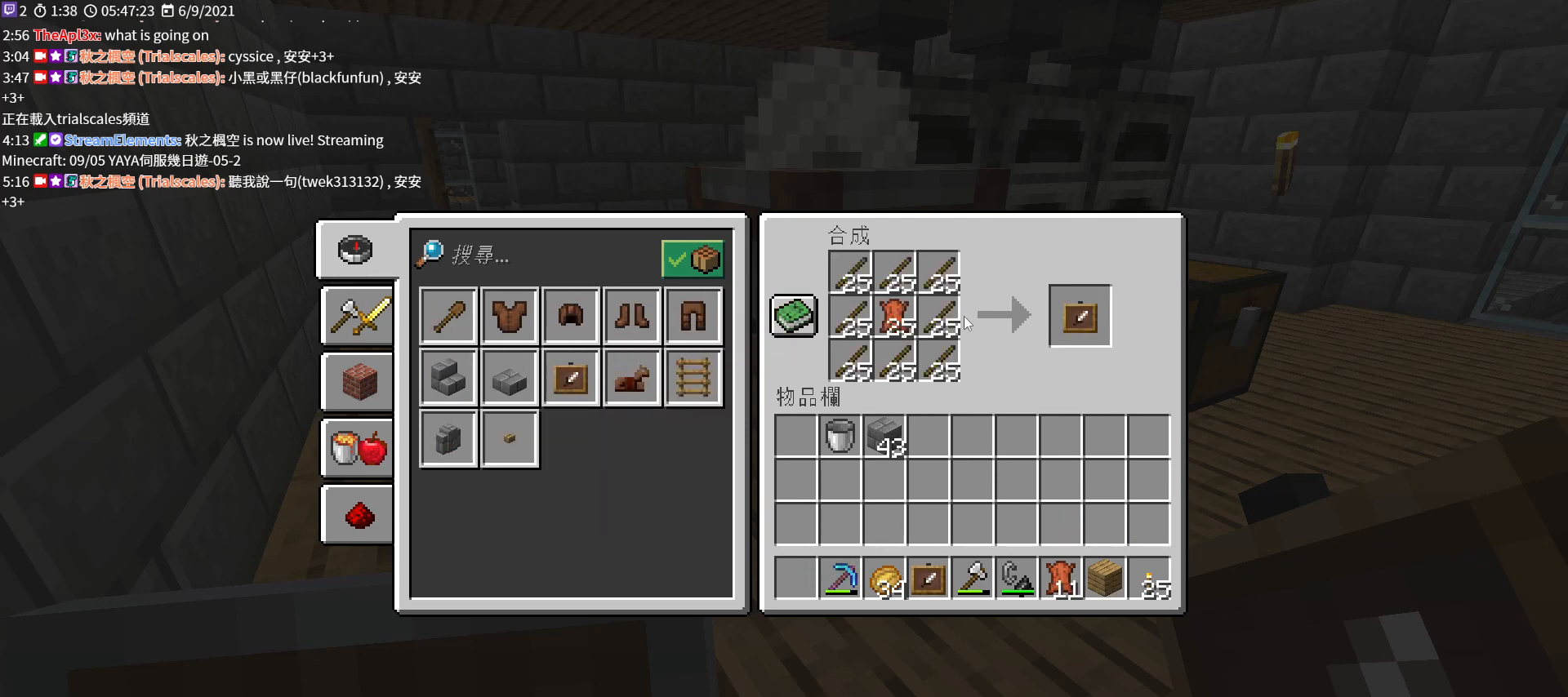
{"keys": ["shift"], "mouse": [], "events": []}
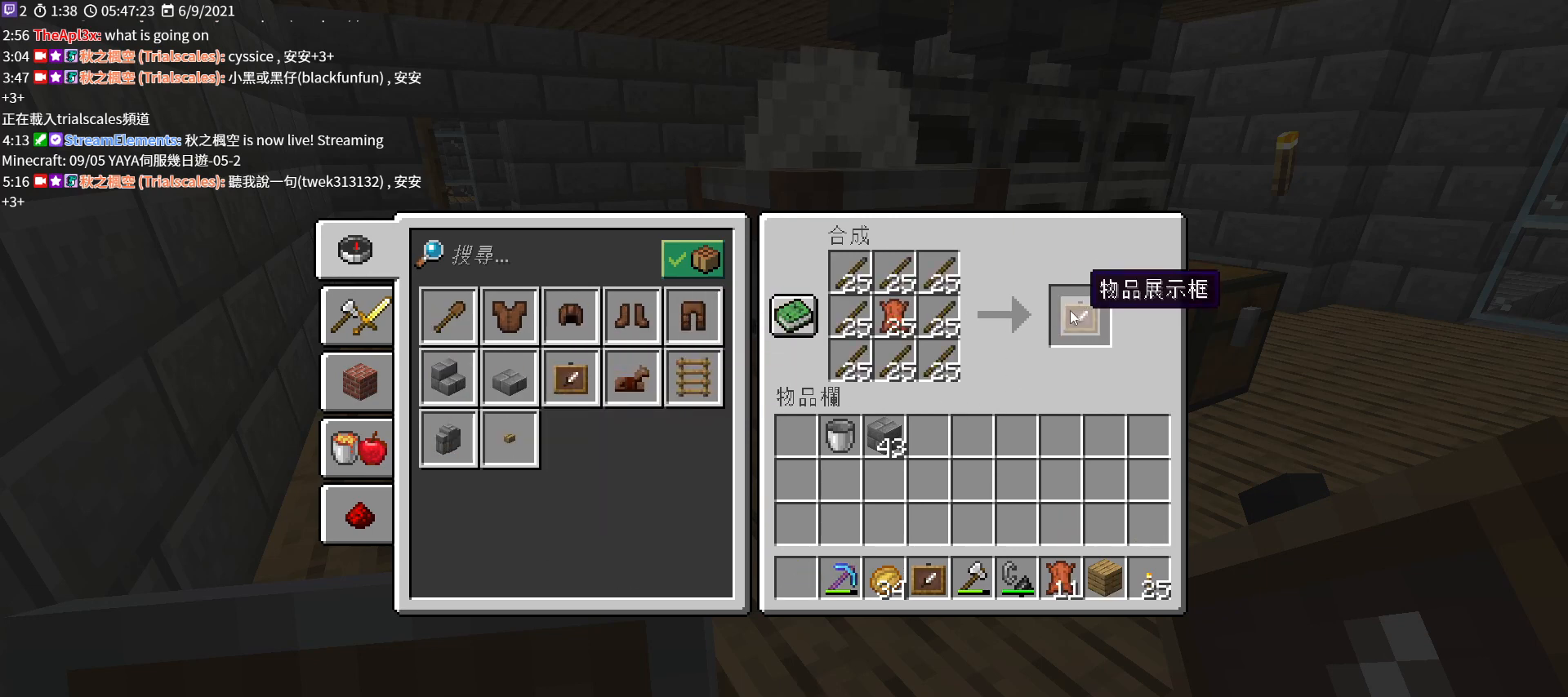
{"keys": ["shift"], "mouse": [], "events": []}
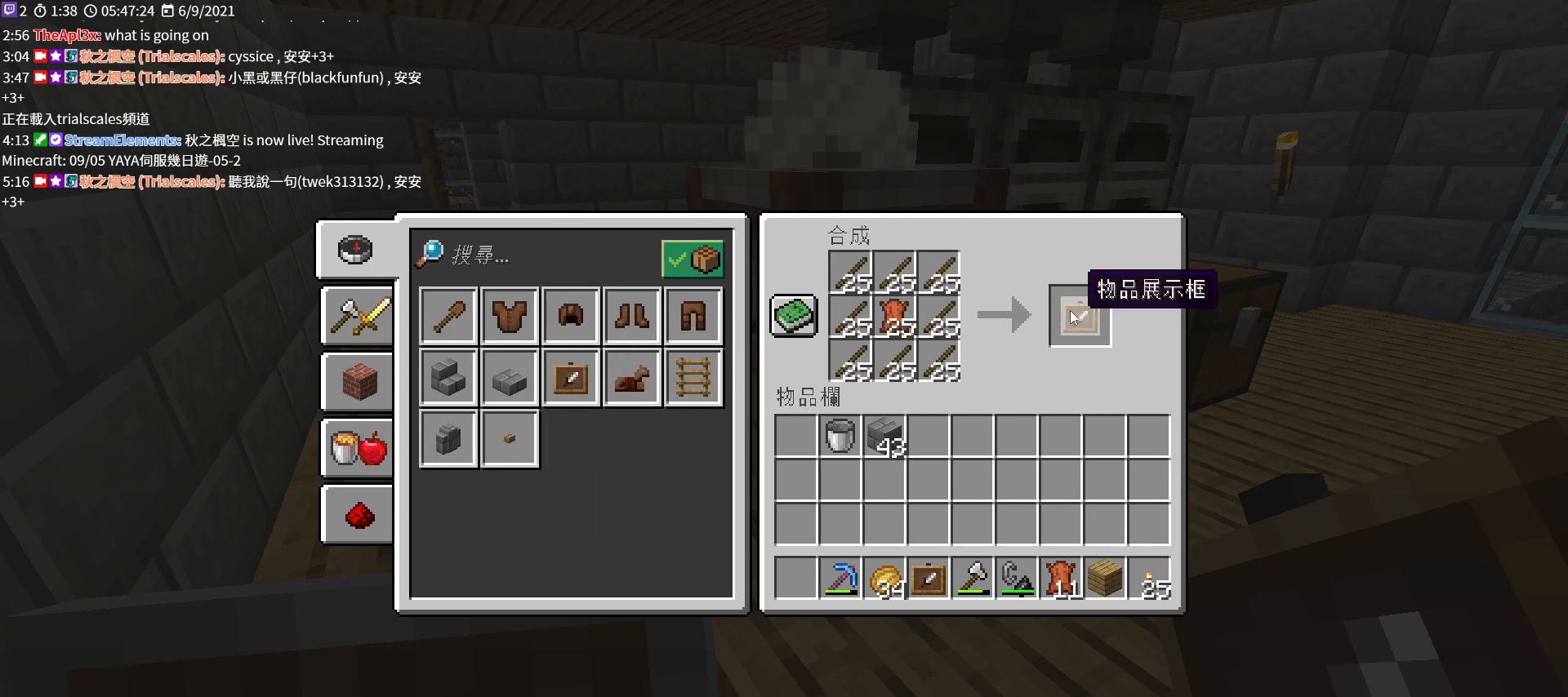
{"keys": ["shift"], "mouse": [], "events": []}